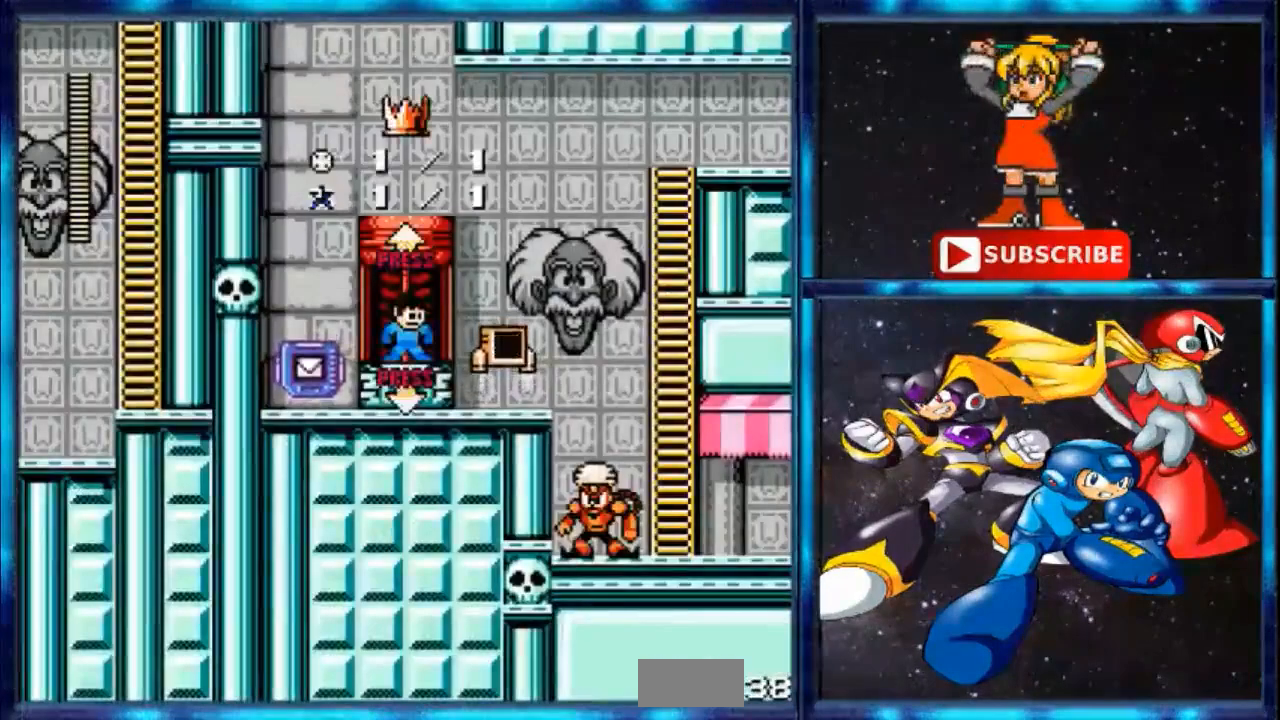
Gameplay with a controller; each line is a JSON object with the inputs held at the frame after it. "events" lists button and stick changes between this image and that frame as [ms after this image, input, new state], when the widget could be followed in between. Not read: DPAD_RIGHT L3 R3.
{"buttons": ["C"], "events": [[434, "C", "down"]]}
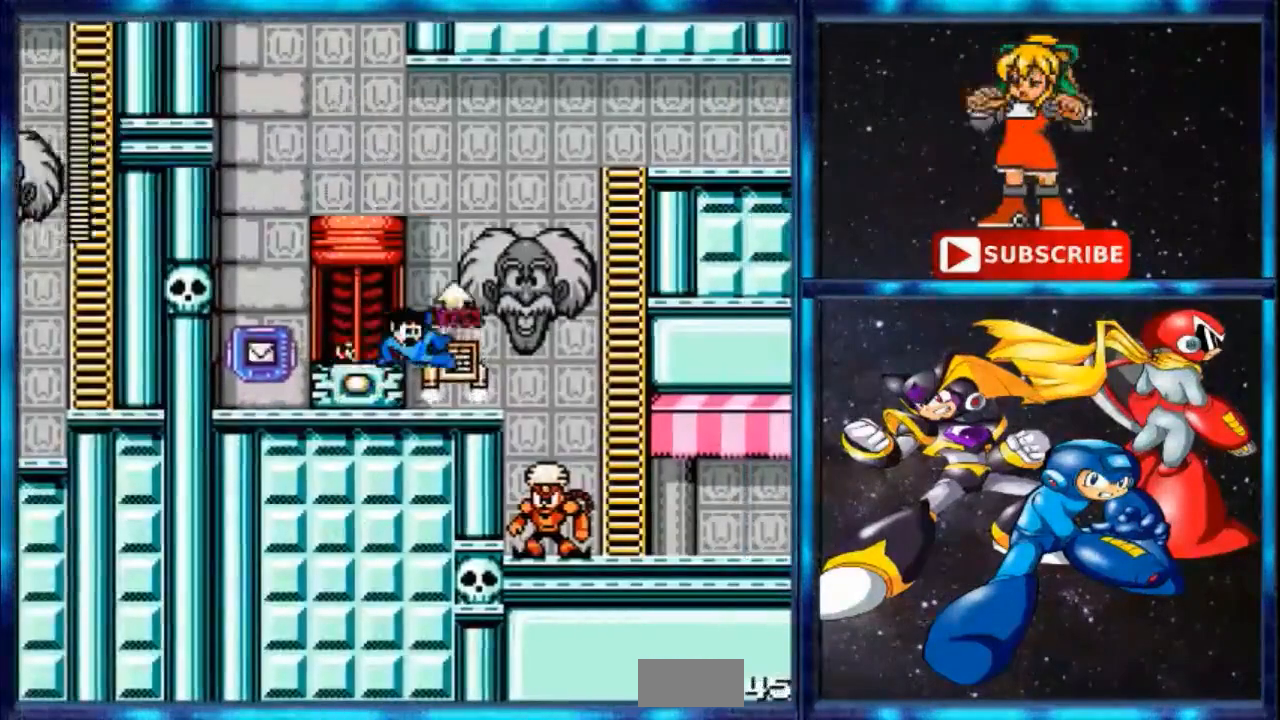
{"buttons": [], "events": [[233, "C", "up"]]}
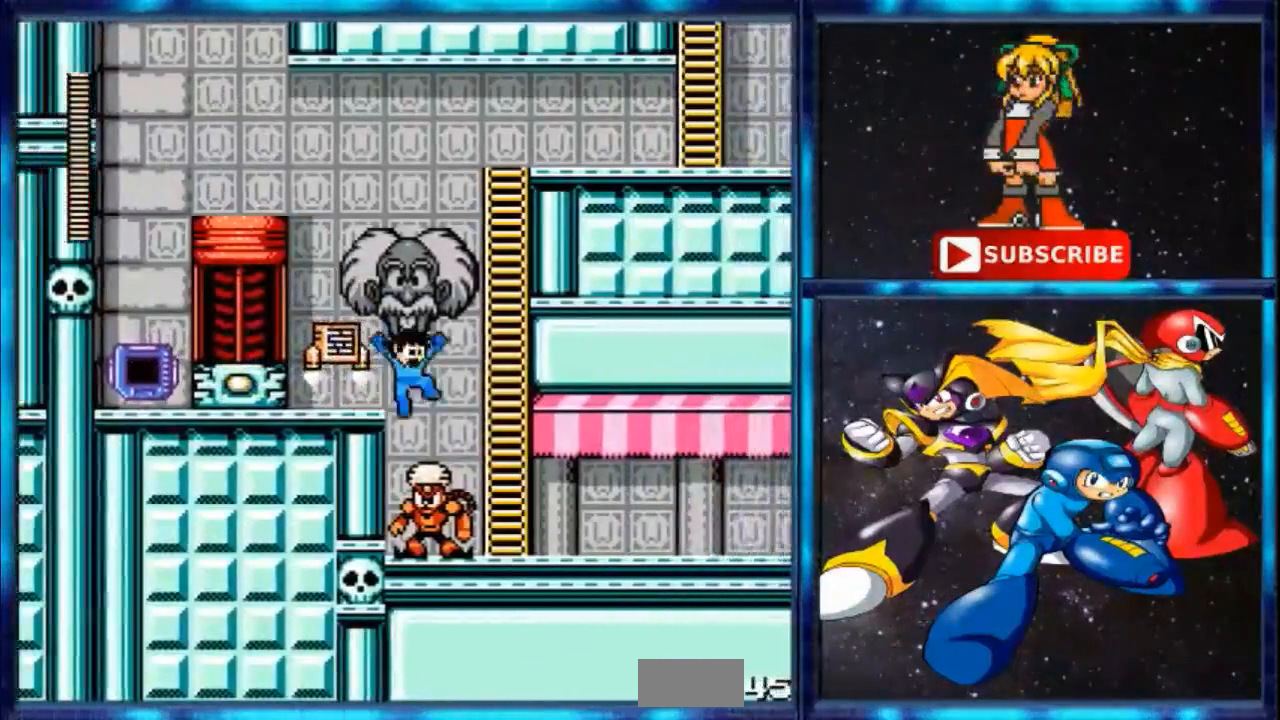
{"buttons": [], "events": []}
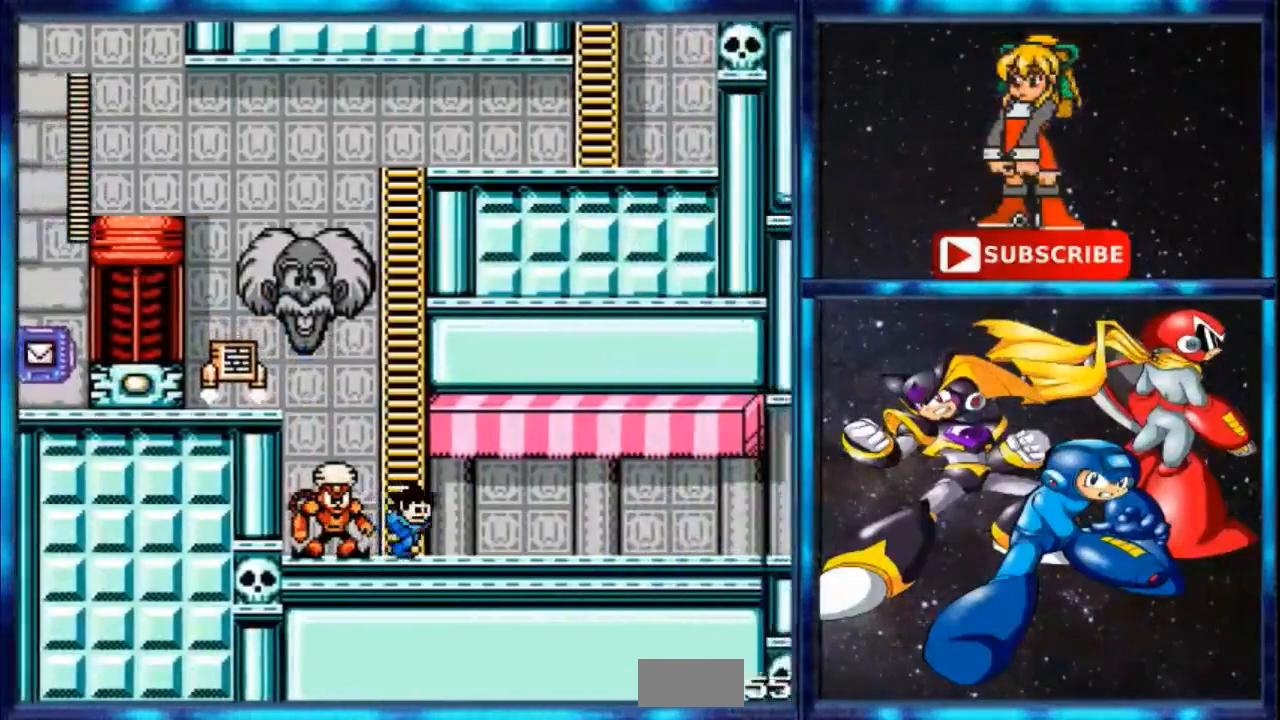
{"buttons": ["B", "DPAD_LEFT"], "events": [[167, "DPAD_LEFT", "down"], [267, "C", "down"], [400, "C", "up"], [500, "B", "down"]]}
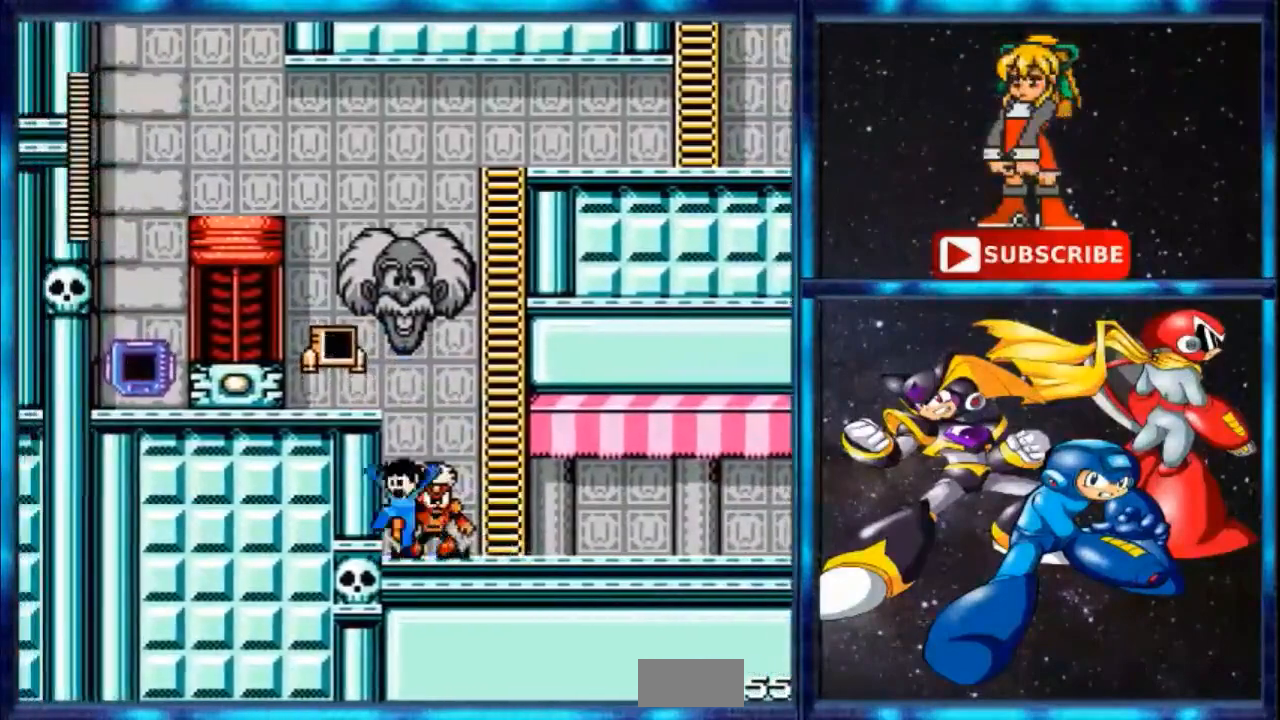
{"buttons": ["DPAD_LEFT"], "events": [[267, "B", "up"]]}
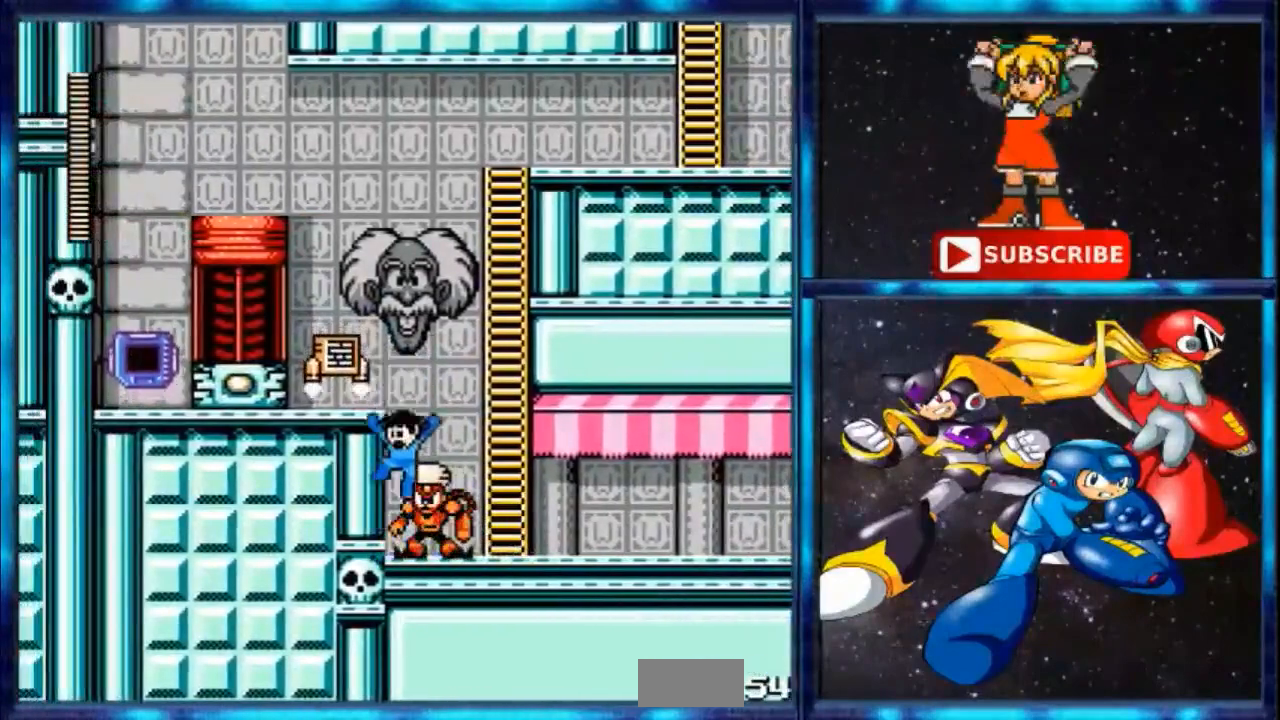
{"buttons": ["B", "DPAD_LEFT"], "events": [[100, "B", "down"], [367, "B", "up"], [467, "B", "down"]]}
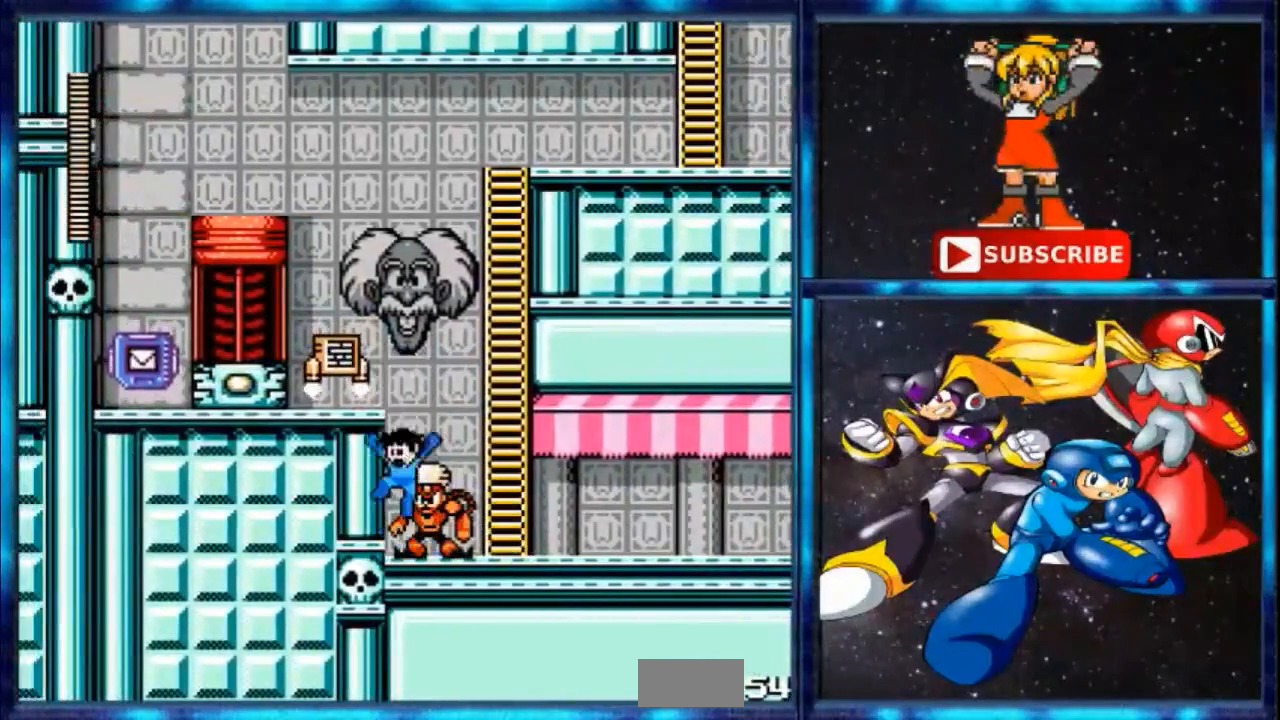
{"buttons": ["DPAD_LEFT"], "events": [[234, "B", "up"]]}
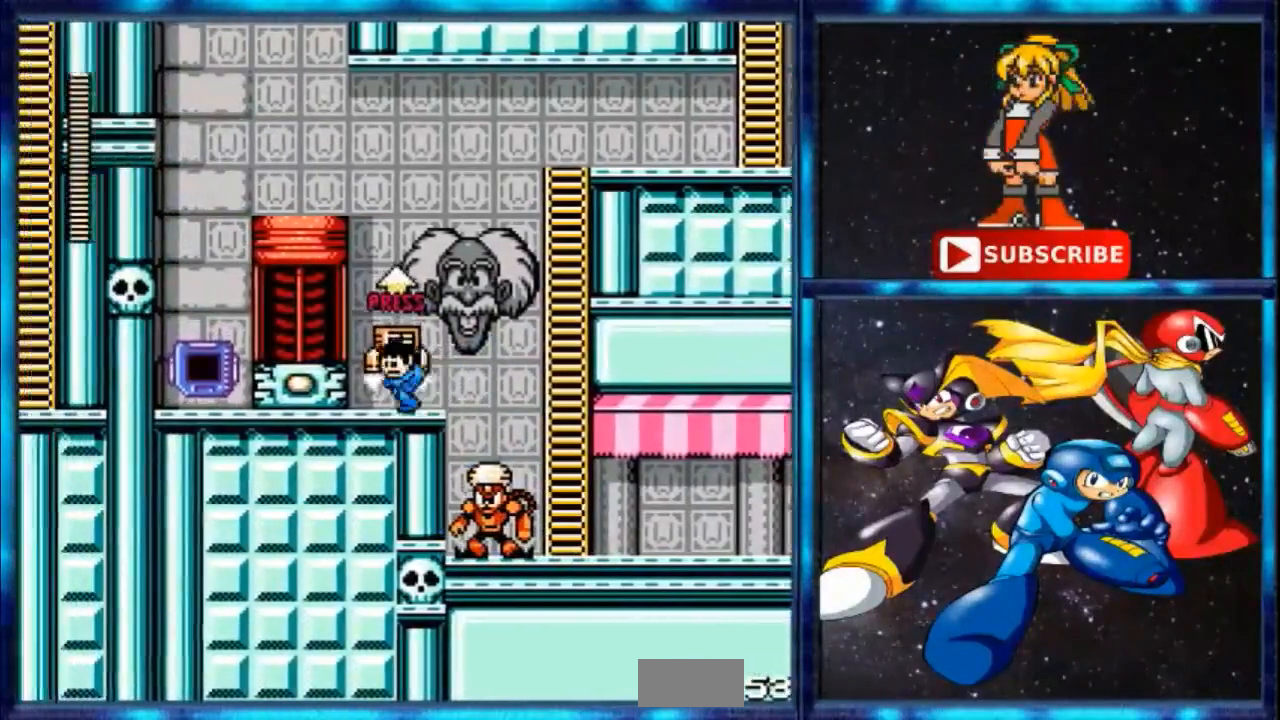
{"buttons": ["DPAD_LEFT"], "events": [[167, "B", "down"], [267, "B", "up"]]}
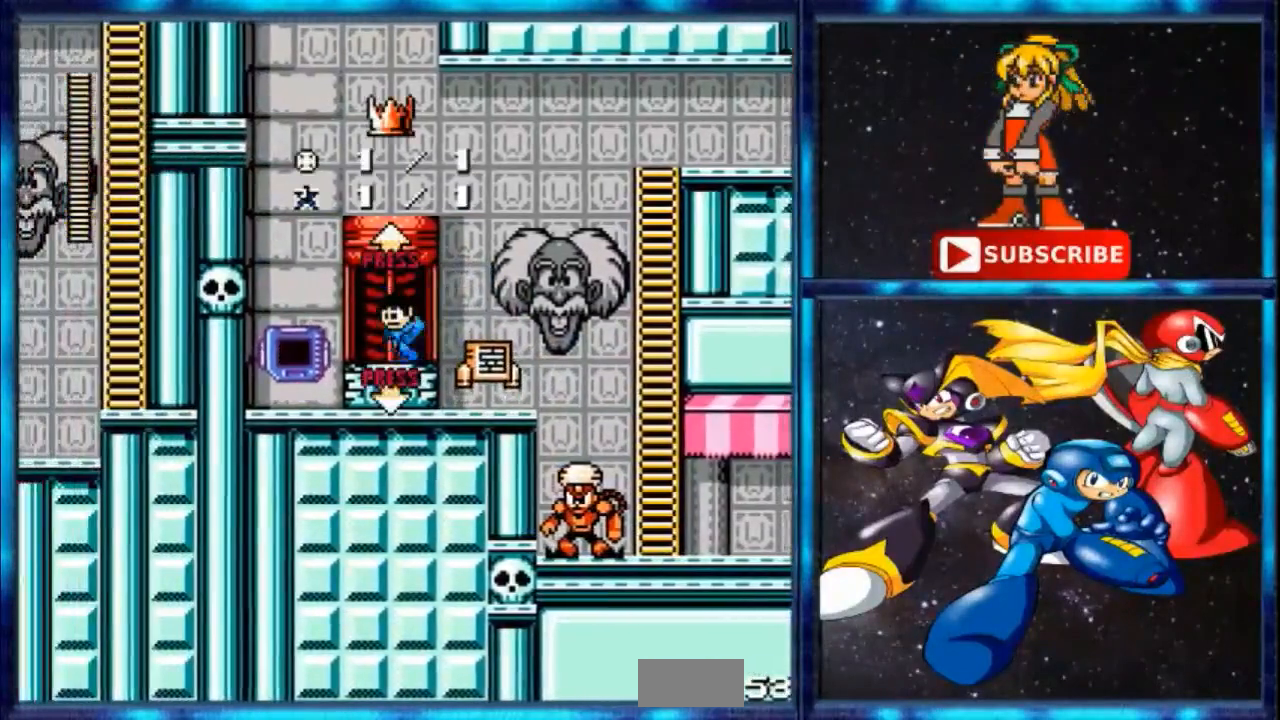
{"buttons": [], "events": [[67, "DPAD_LEFT", "up"]]}
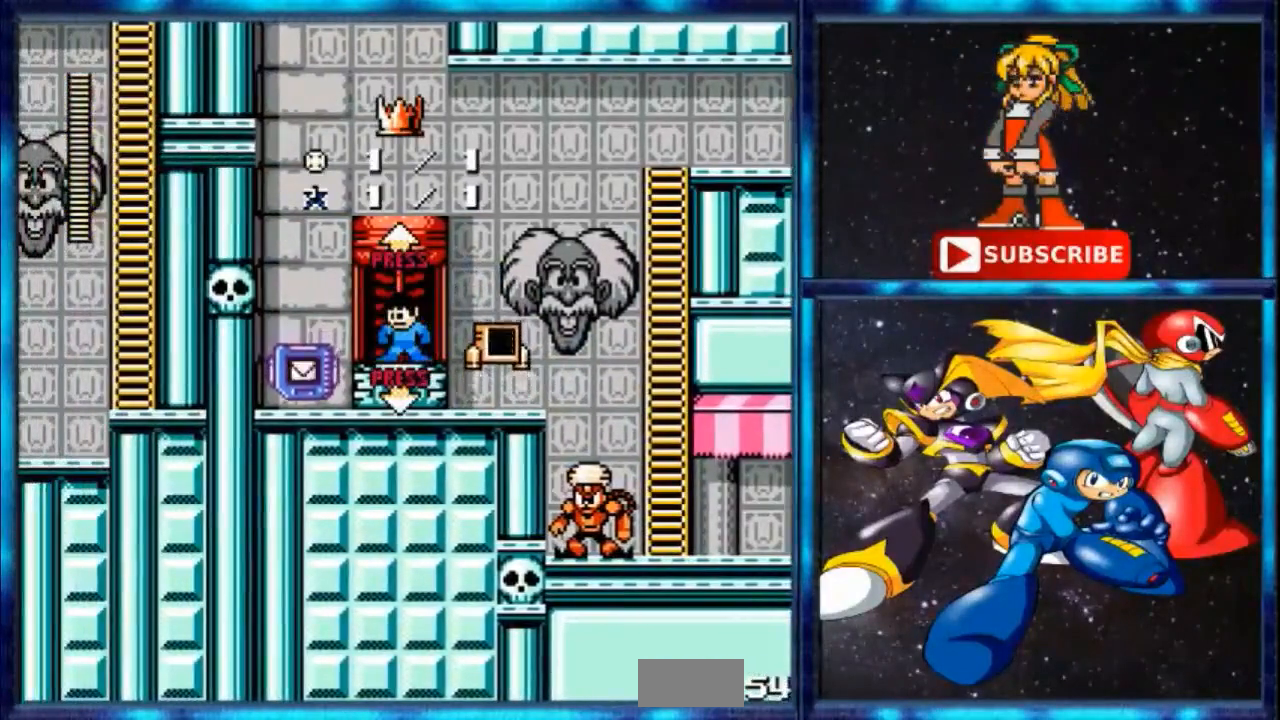
{"buttons": [], "events": []}
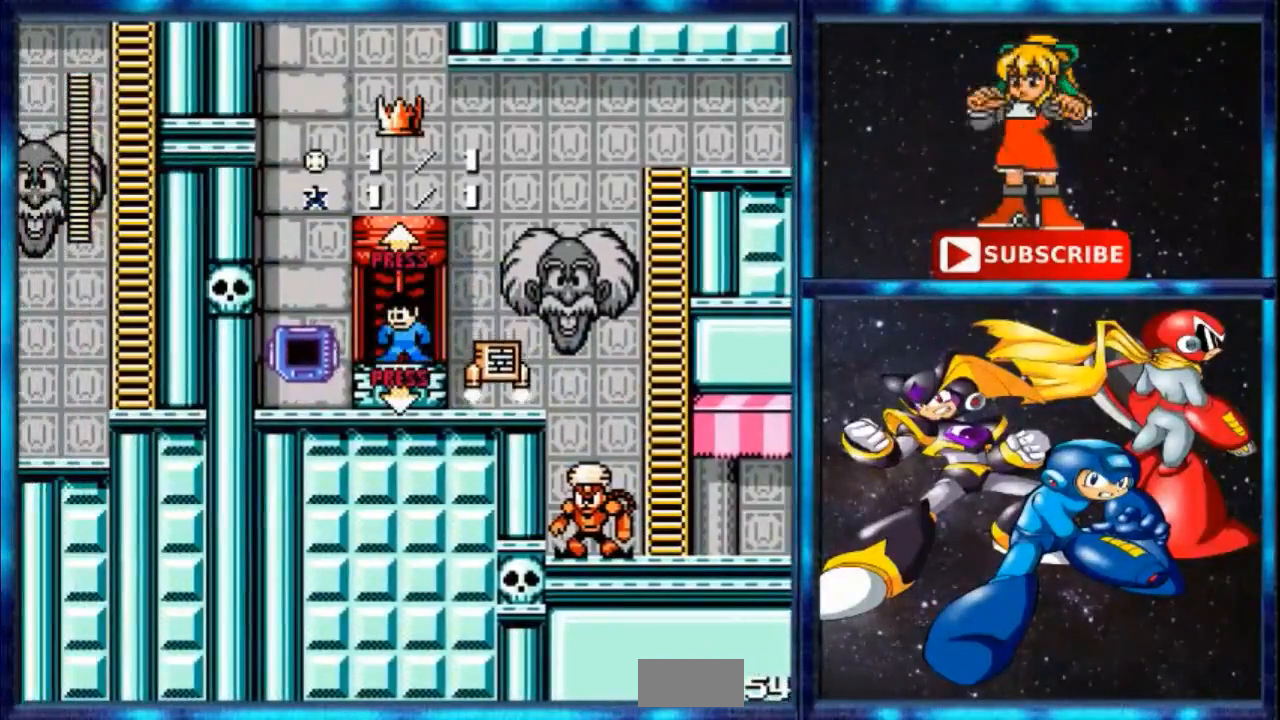
{"buttons": [], "events": [[301, "C", "down"], [501, "C", "up"]]}
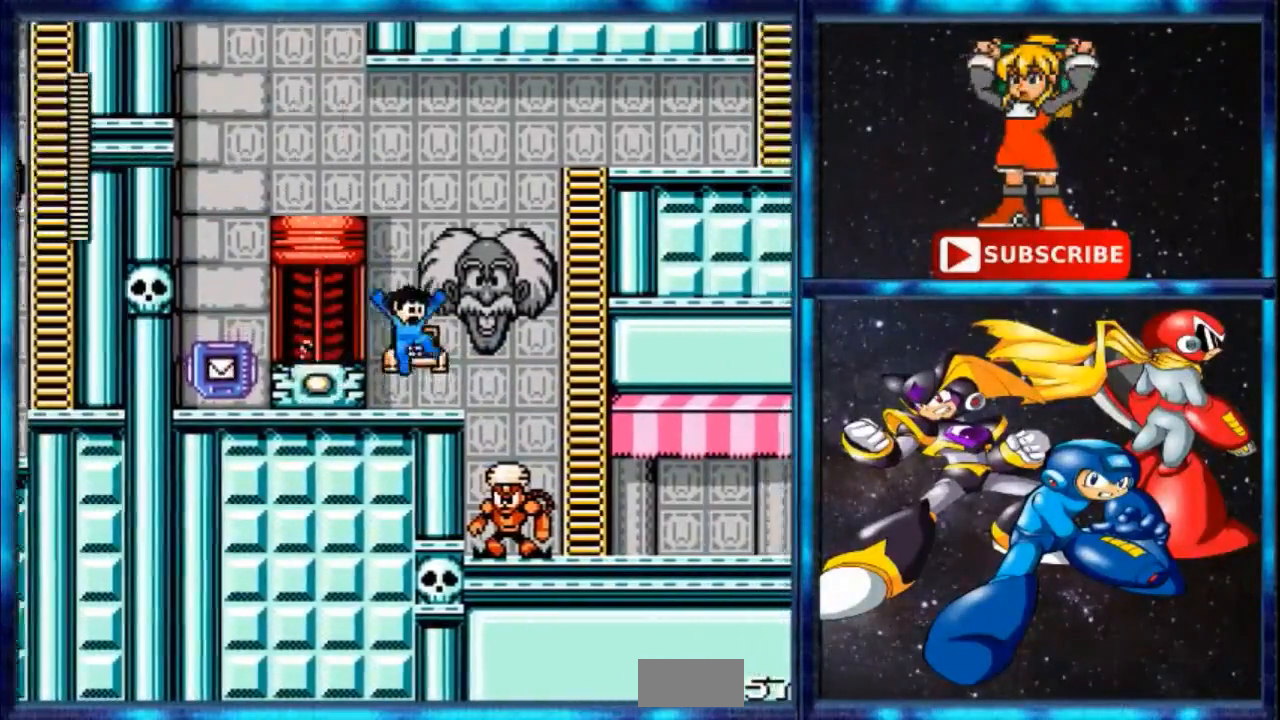
{"buttons": [], "events": []}
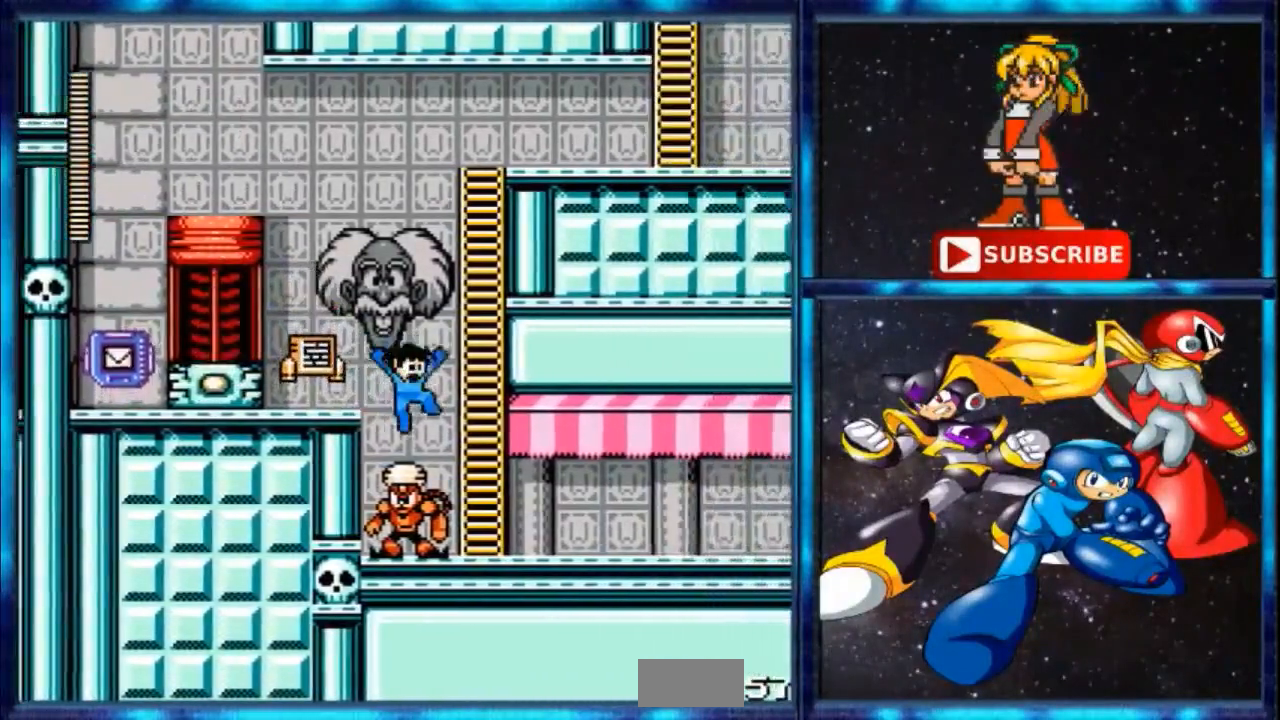
{"buttons": ["C"], "events": [[468, "C", "down"]]}
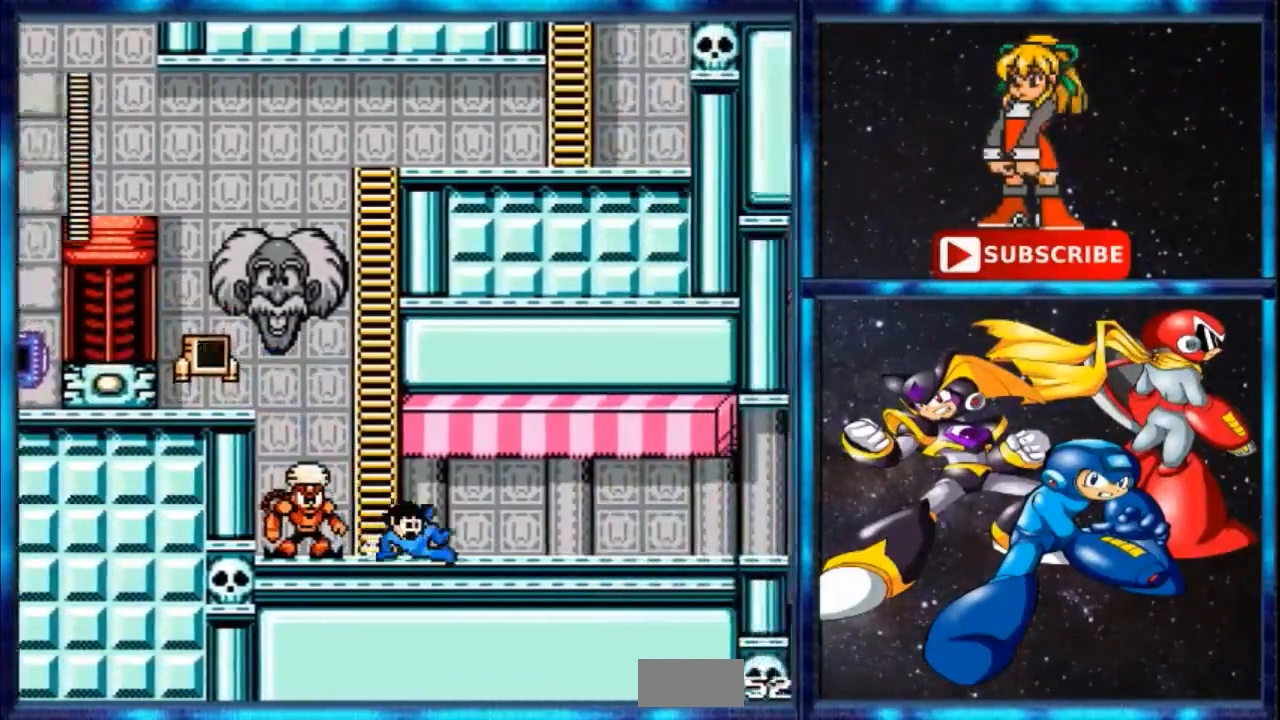
{"buttons": [], "events": [[334, "C", "up"]]}
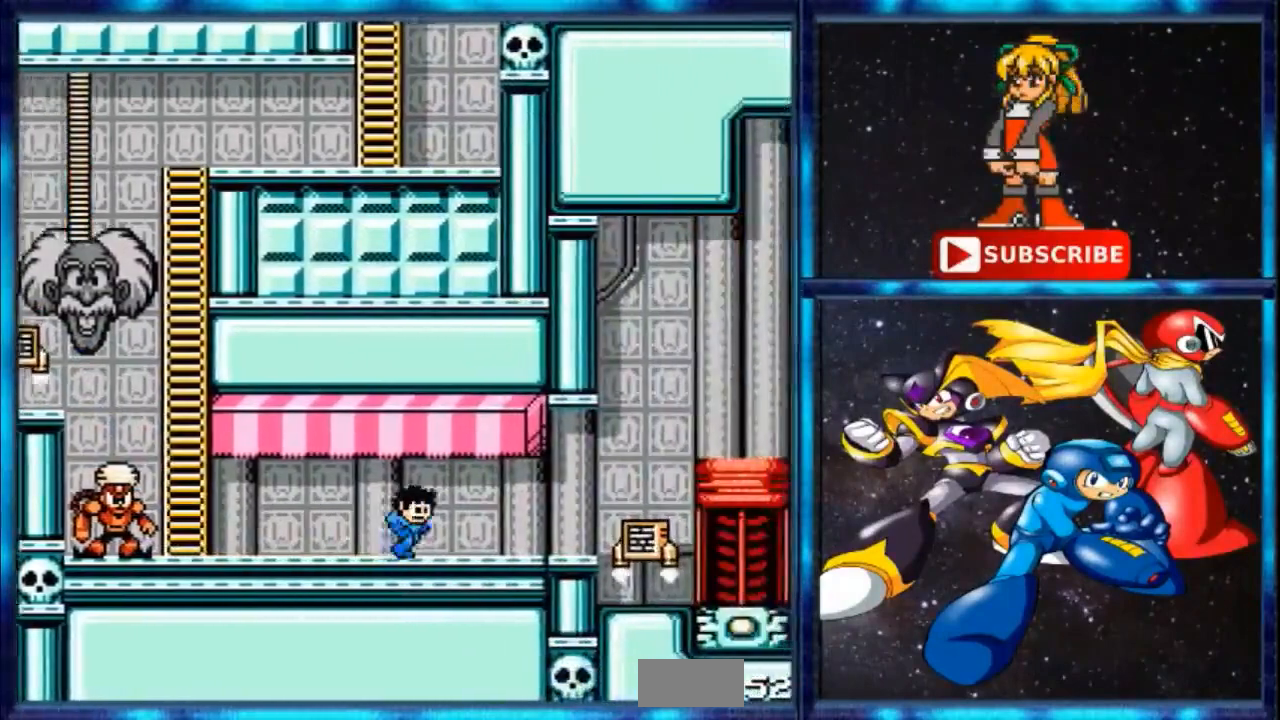
{"buttons": [], "events": [[34, "C", "down"], [468, "C", "up"]]}
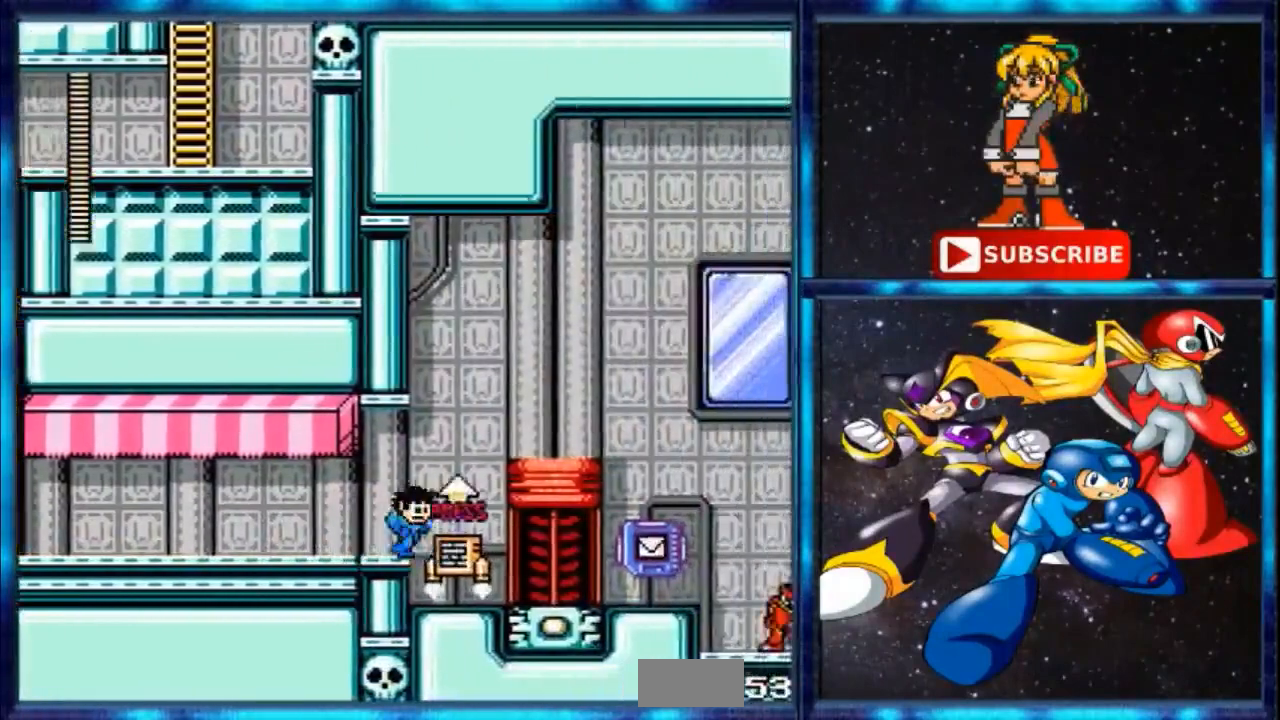
{"buttons": [], "events": [[100, "C", "down"], [334, "C", "up"]]}
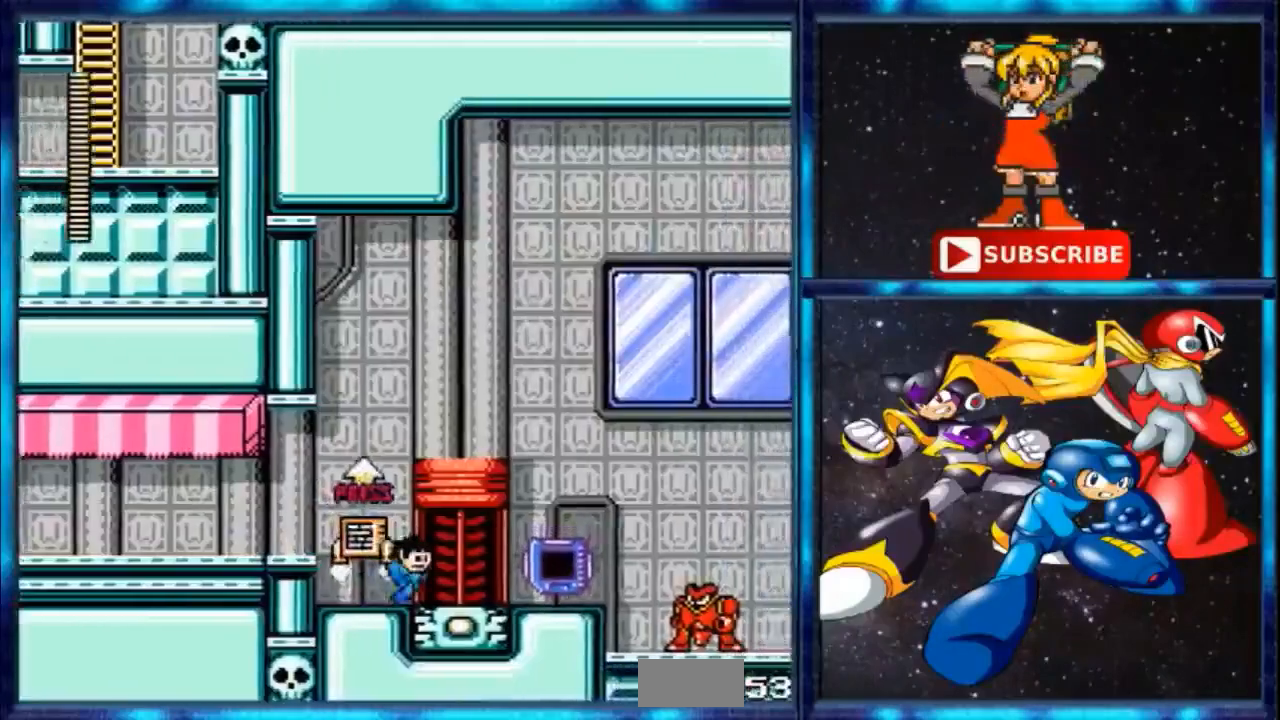
{"buttons": []}
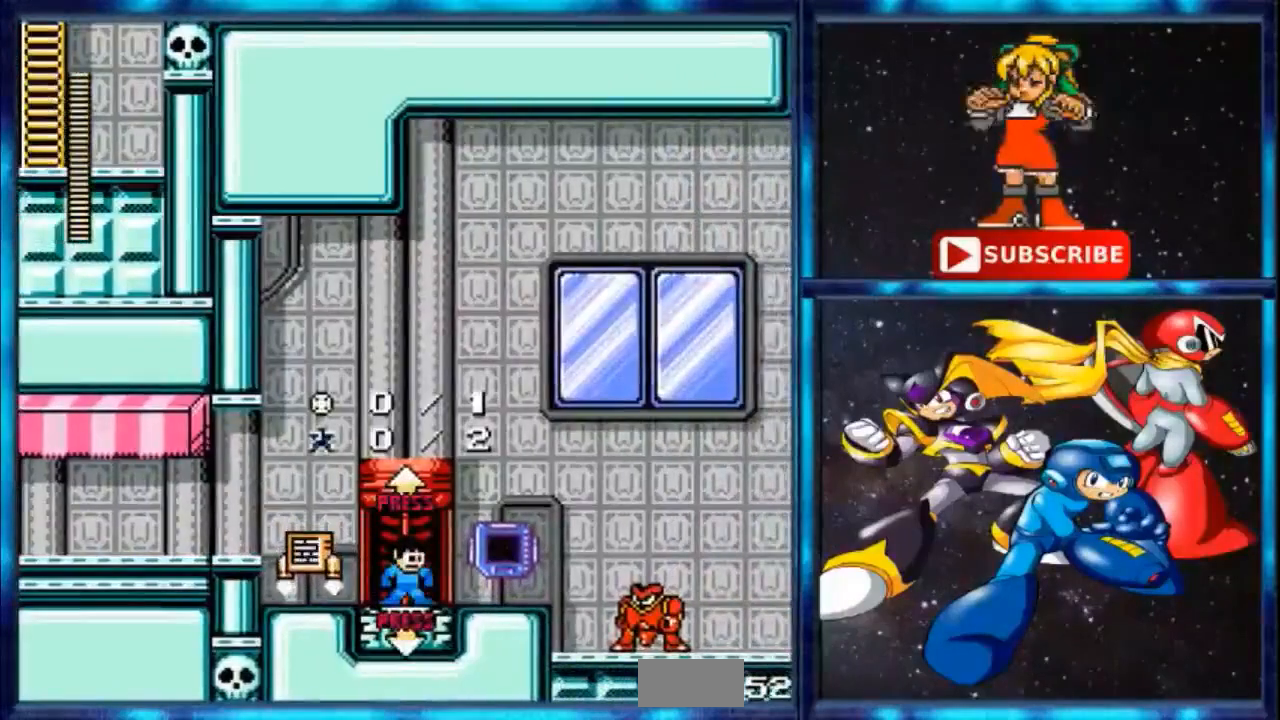
{"buttons": ["B", "DPAD_LEFT"], "events": [[200, "DPAD_LEFT", "down"], [267, "C", "down"], [367, "C", "up"], [467, "B", "down"]]}
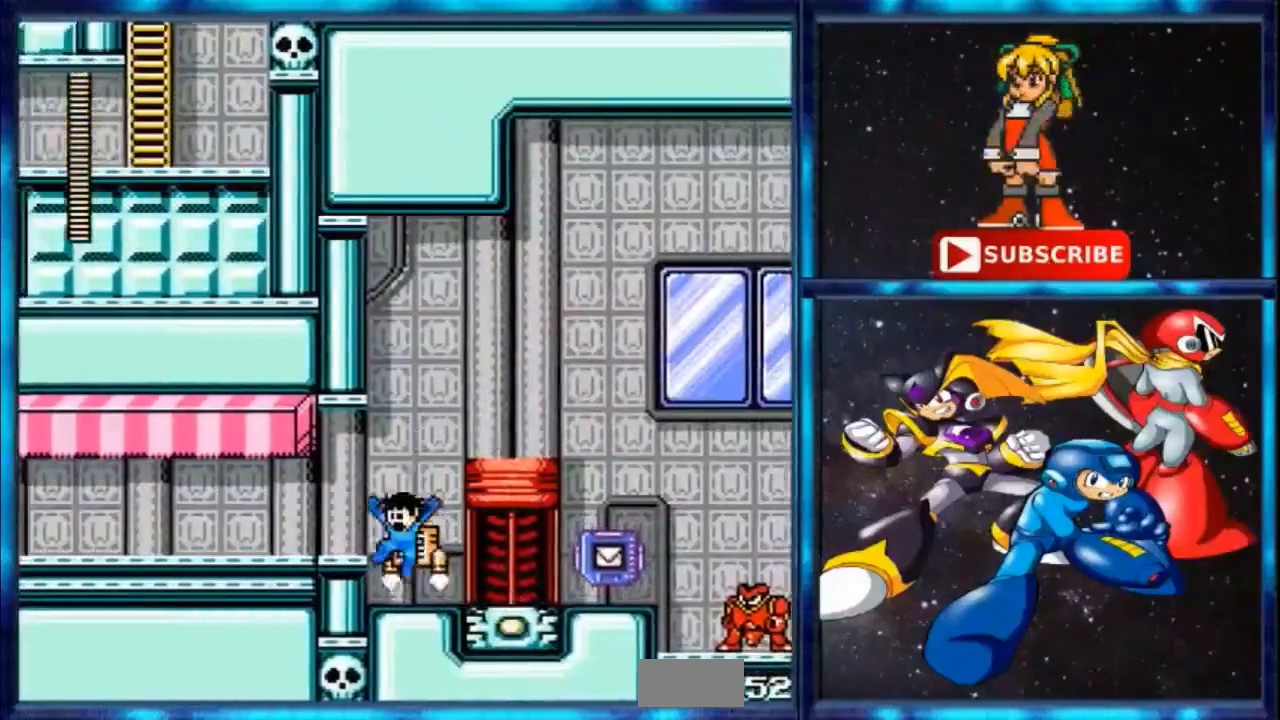
{"buttons": ["C", "DPAD_LEFT"], "events": [[101, "B", "up"], [334, "C", "down"]]}
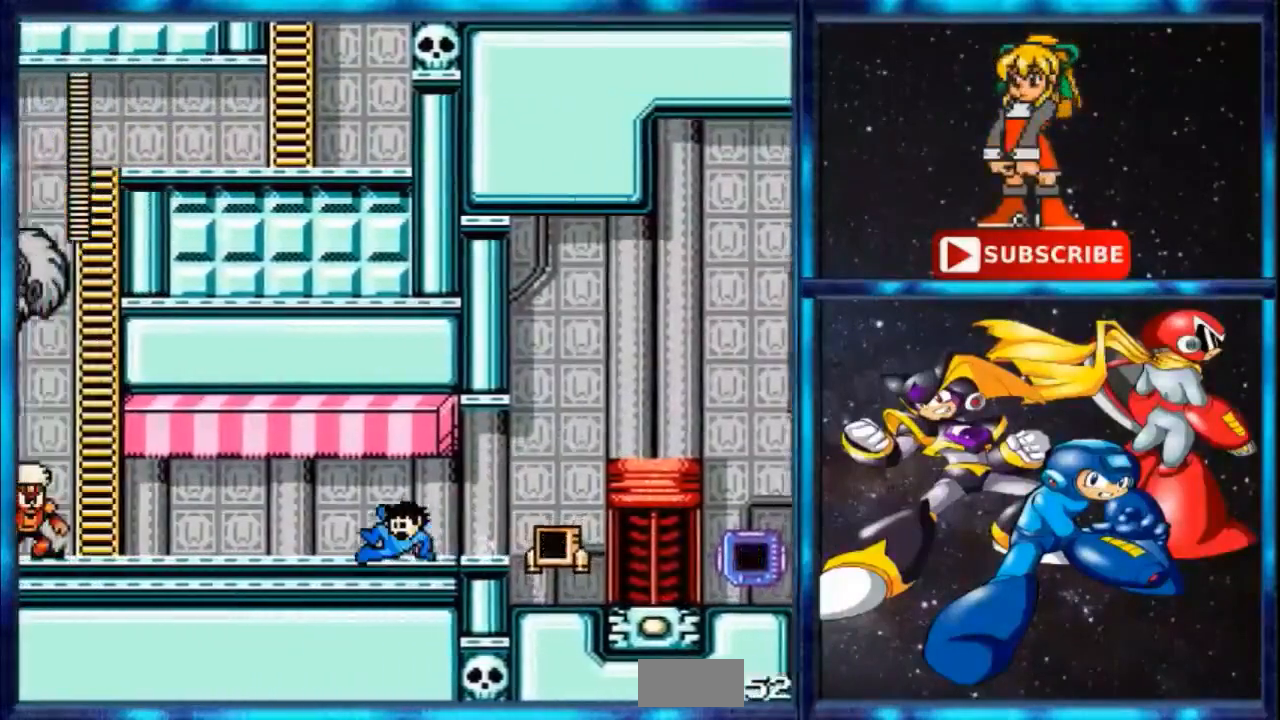
{"buttons": ["C", "DPAD_LEFT"], "events": [[233, "C", "up"], [367, "C", "down"]]}
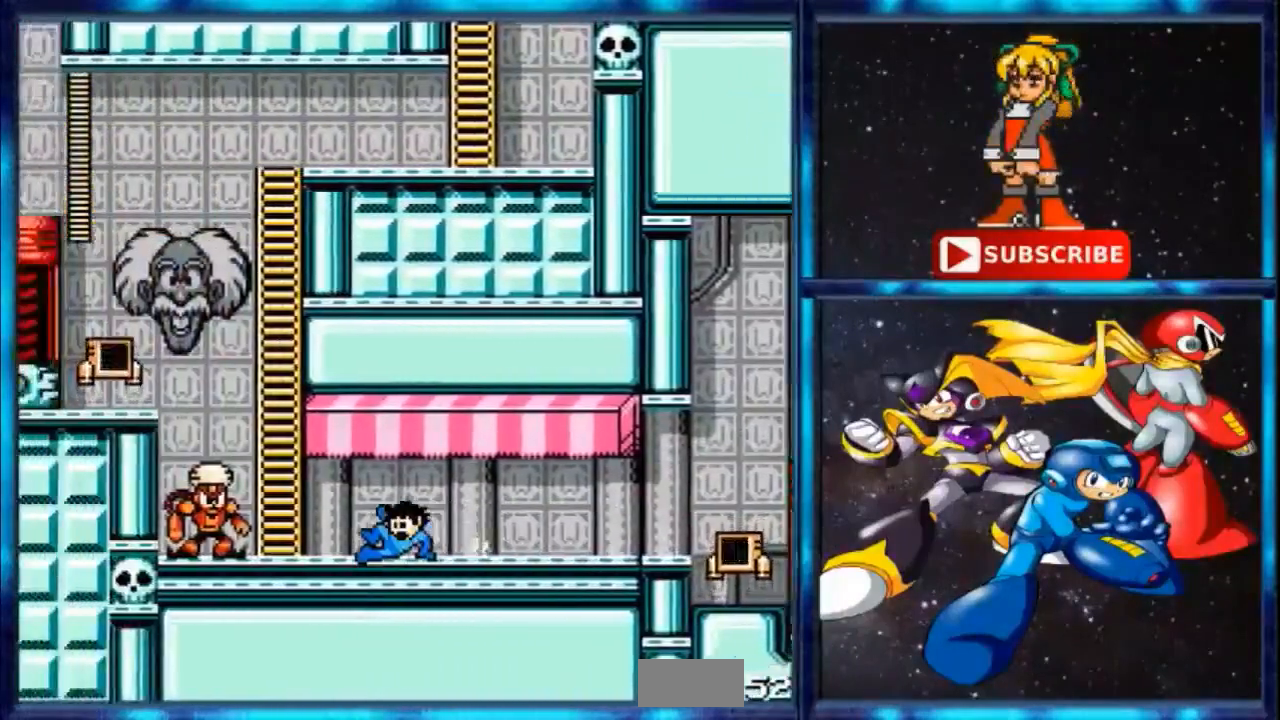
{"buttons": ["DPAD_LEFT"], "events": [[401, "C", "up"]]}
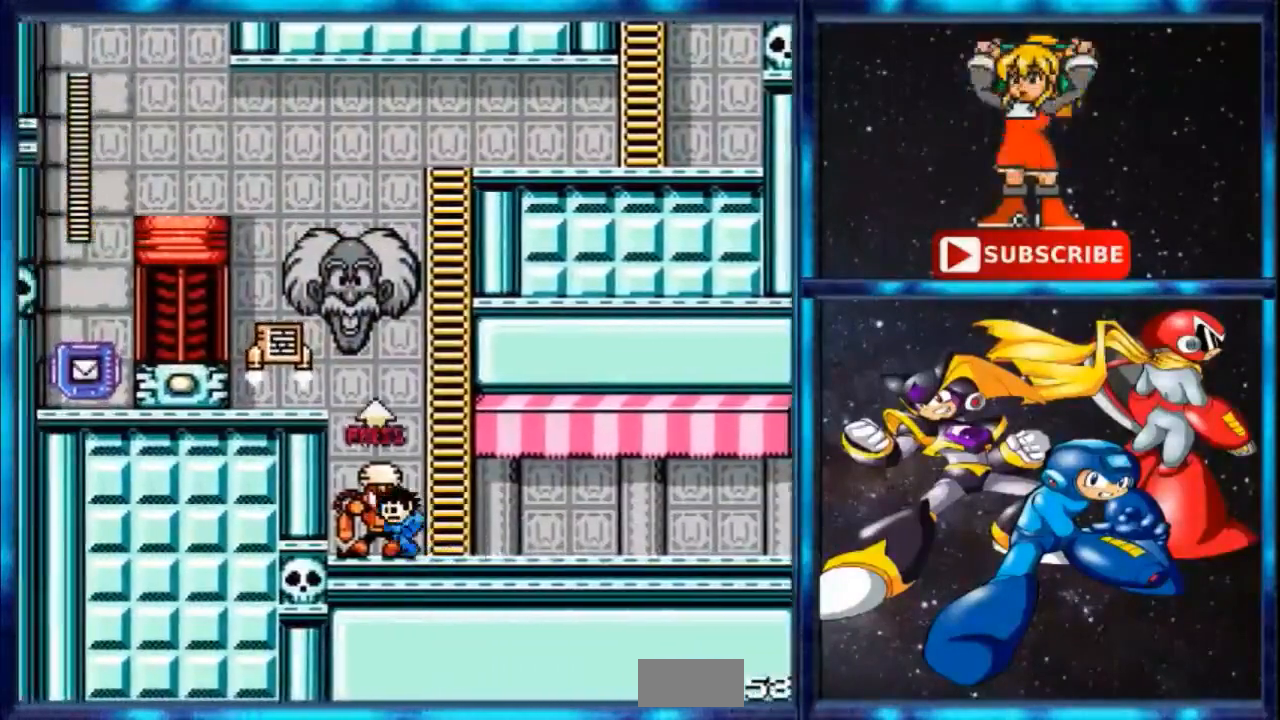
{"buttons": [], "events": [[167, "C", "down"], [334, "DPAD_LEFT", "up"], [434, "C", "up"]]}
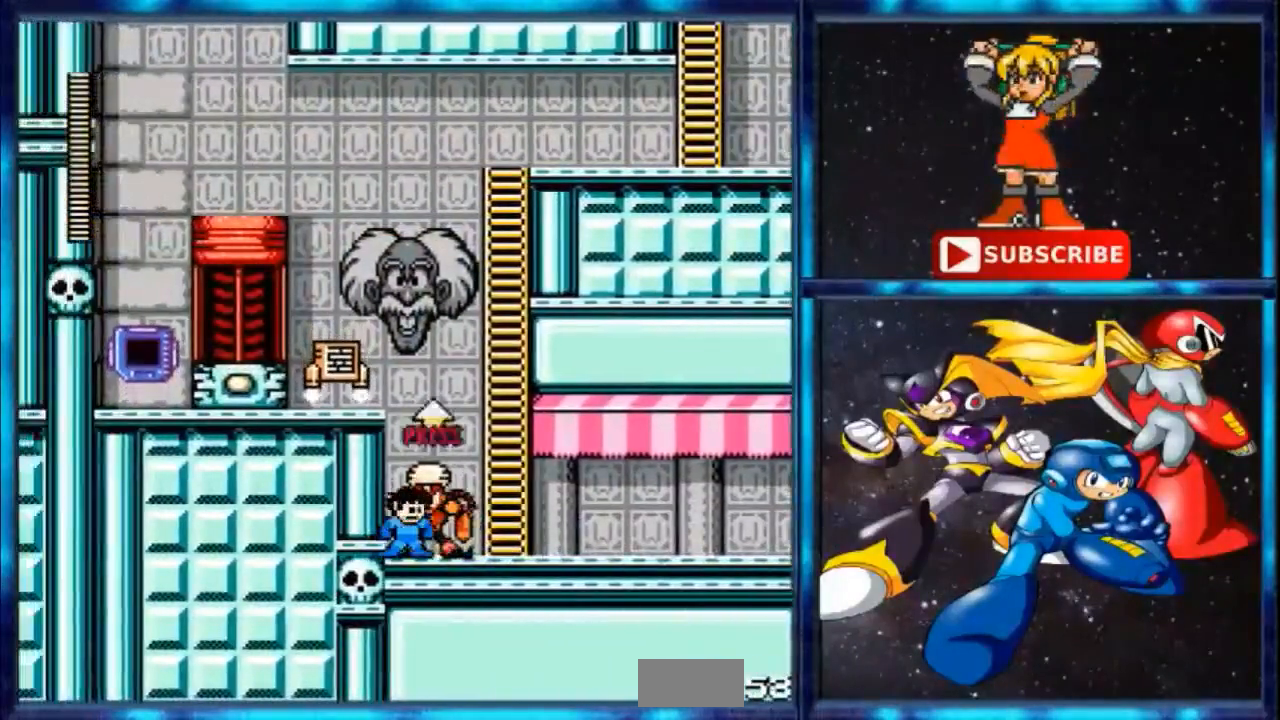
{"buttons": ["C"], "events": [[67, "C", "down"], [201, "C", "up"], [501, "C", "down"]]}
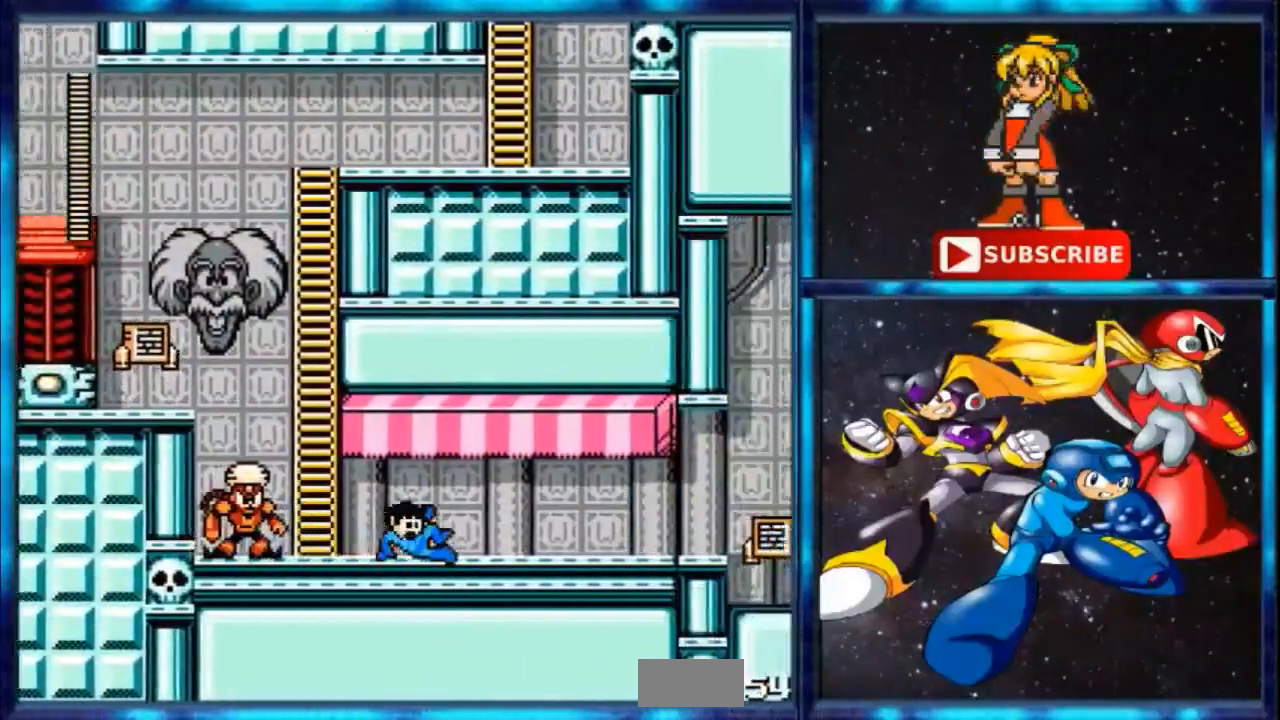
{"buttons": ["C"], "events": [[67, "C", "up"], [133, "C", "down"], [200, "C", "up"], [300, "C", "down"], [400, "C", "up"], [467, "C", "down"]]}
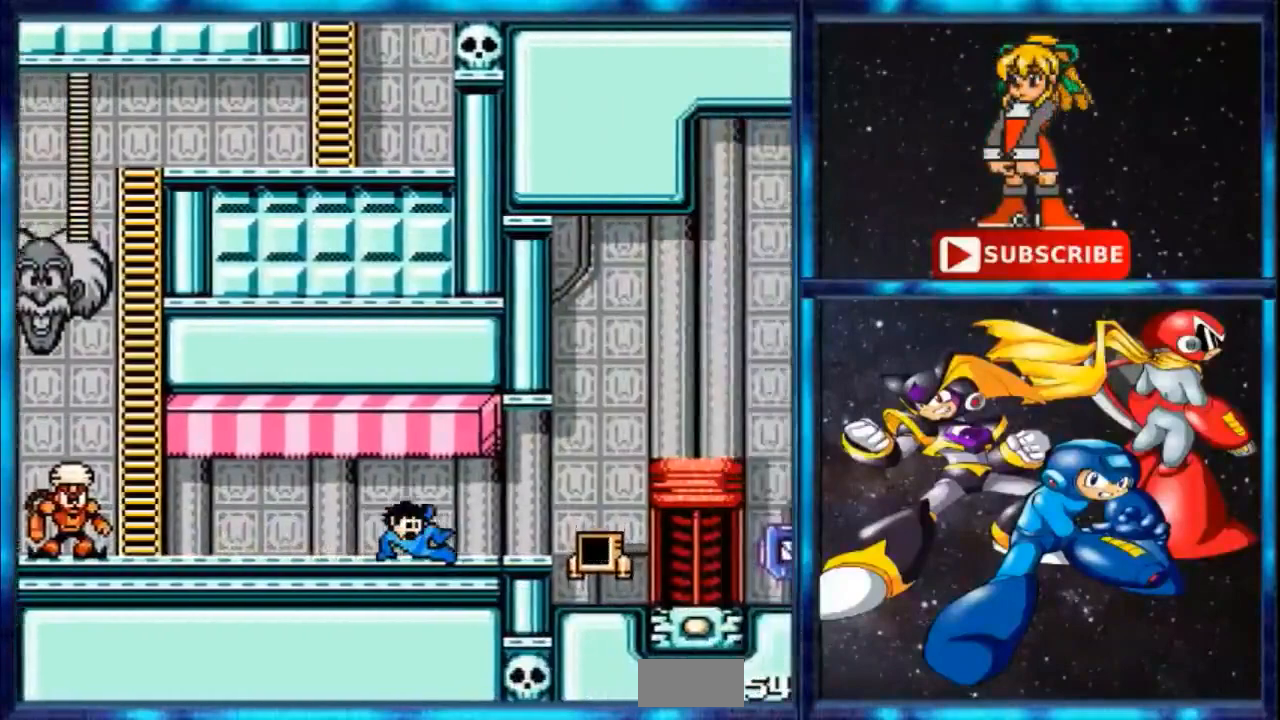
{"buttons": ["C"], "events": [[67, "C", "up"], [167, "C", "down"], [234, "C", "up"], [301, "C", "down"], [434, "C", "up"], [501, "C", "down"]]}